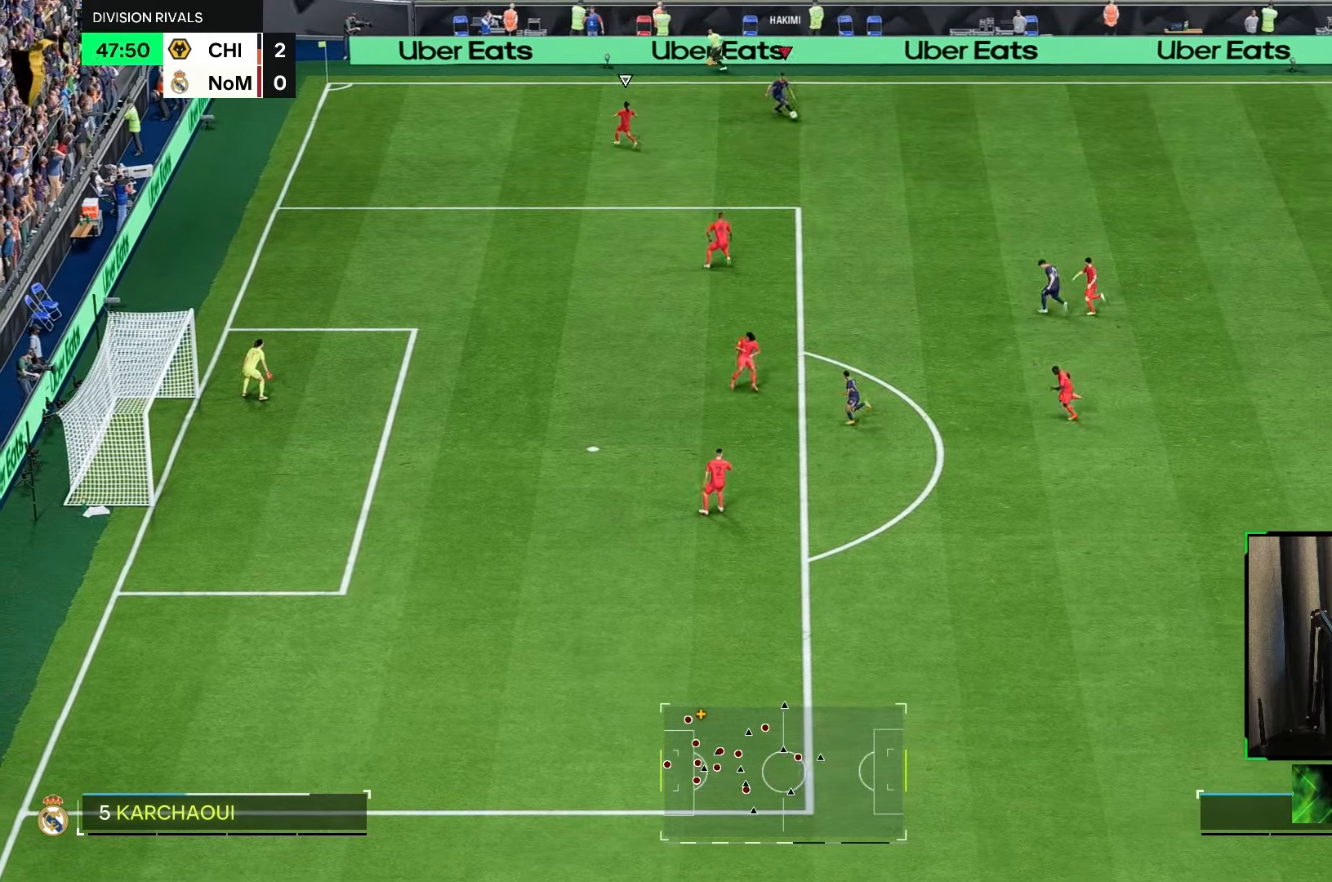
Gameplay with a controller (Xbox layout); each line is a JSON object with the inputs held at the frame after it (dt_ms = milliseconds from this image to that frame). "events" lists button and stick changes between this image and that frame as [ms after this image, input, new state], when the widget could be followed in between. Not read: L3 R3.
{"dt_ms": 500, "buttons": [], "left_stick": "down-right", "right_stick": "center", "events": [[183, "left_stick", "down"], [250, "R1", "up"], [283, "A", "down"], [283, "left_stick", "down-right"], [400, "A", "up"]]}
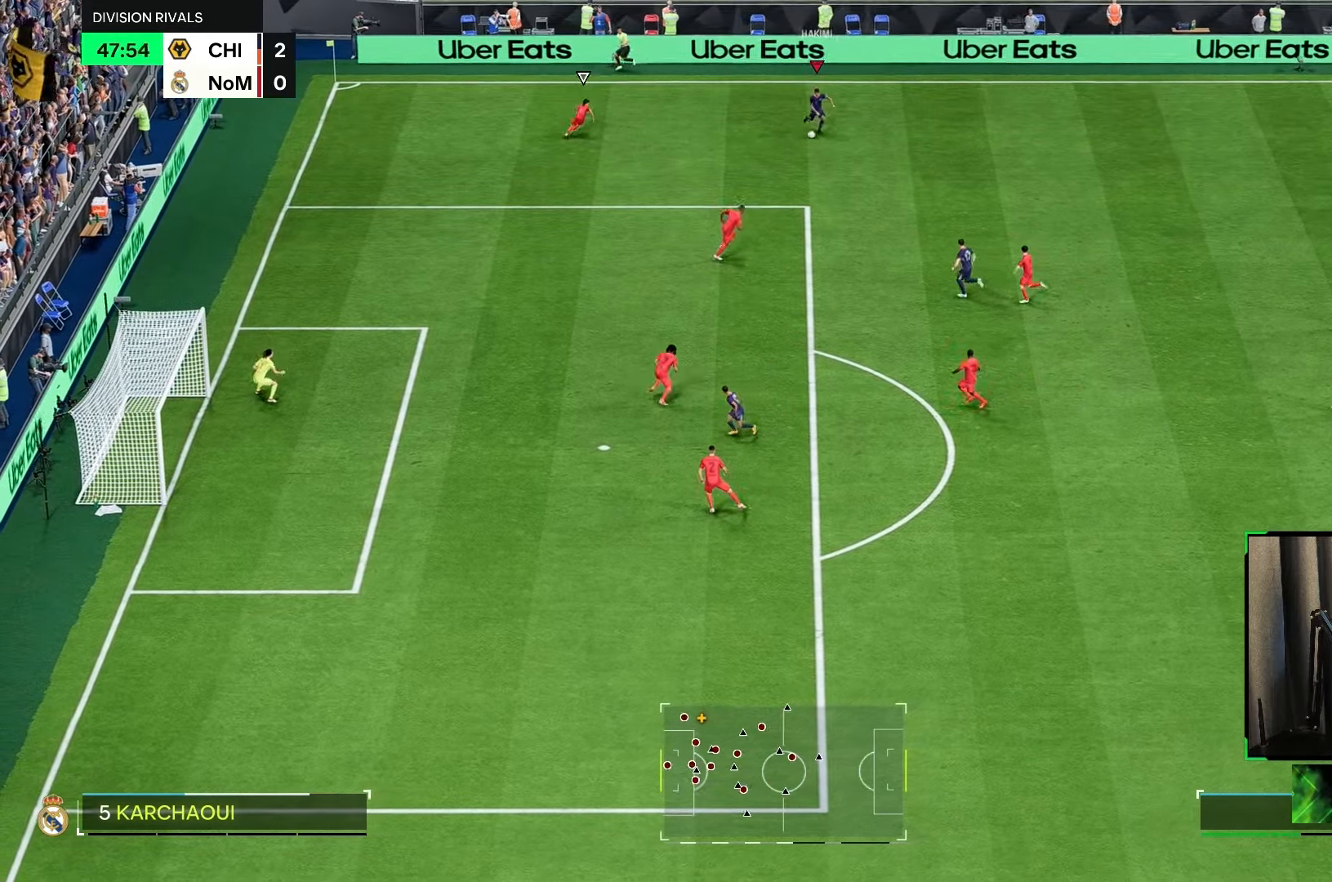
{"dt_ms": 500, "buttons": ["R2"], "left_stick": "up-right", "right_stick": "center"}
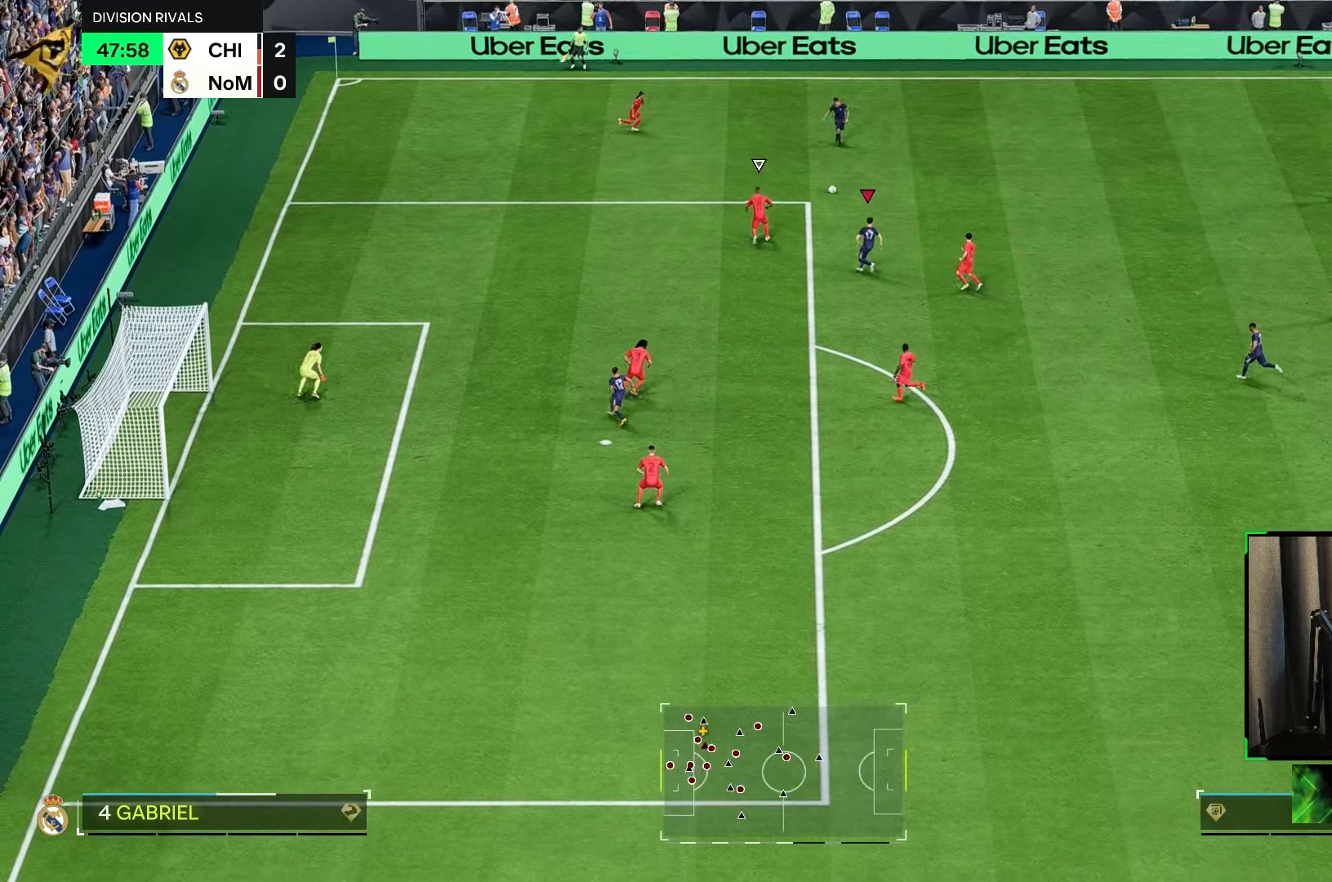
{"dt_ms": 500, "buttons": ["R1"], "left_stick": "up", "right_stick": "center", "events": [[150, "R2", "up"], [400, "left_stick", "up"], [433, "R1", "down"]]}
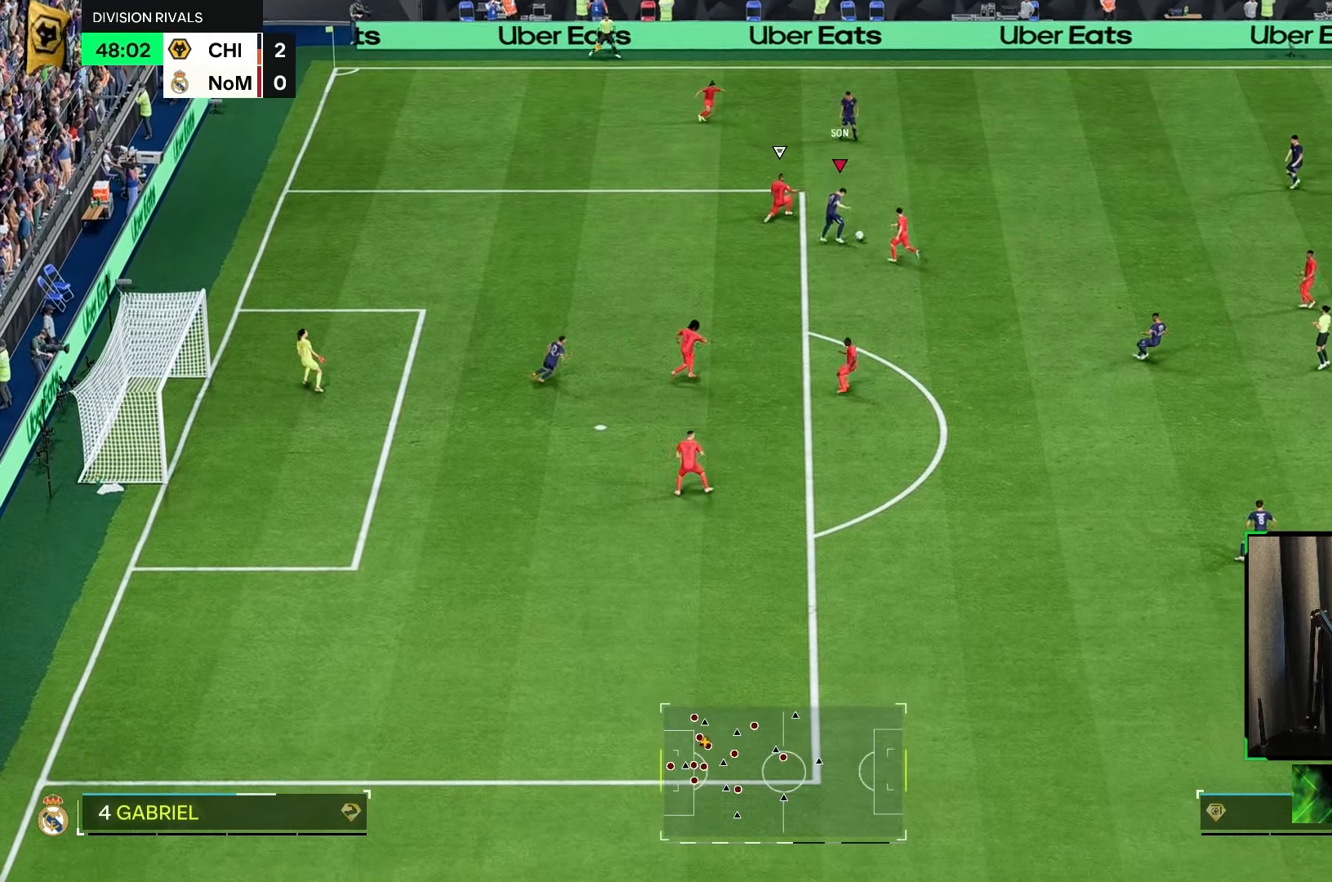
{"dt_ms": 500, "buttons": [], "left_stick": "right", "right_stick": "center", "events": [[167, "R1", "up"], [167, "left_stick", "right"], [233, "A", "down"], [333, "A", "up"]]}
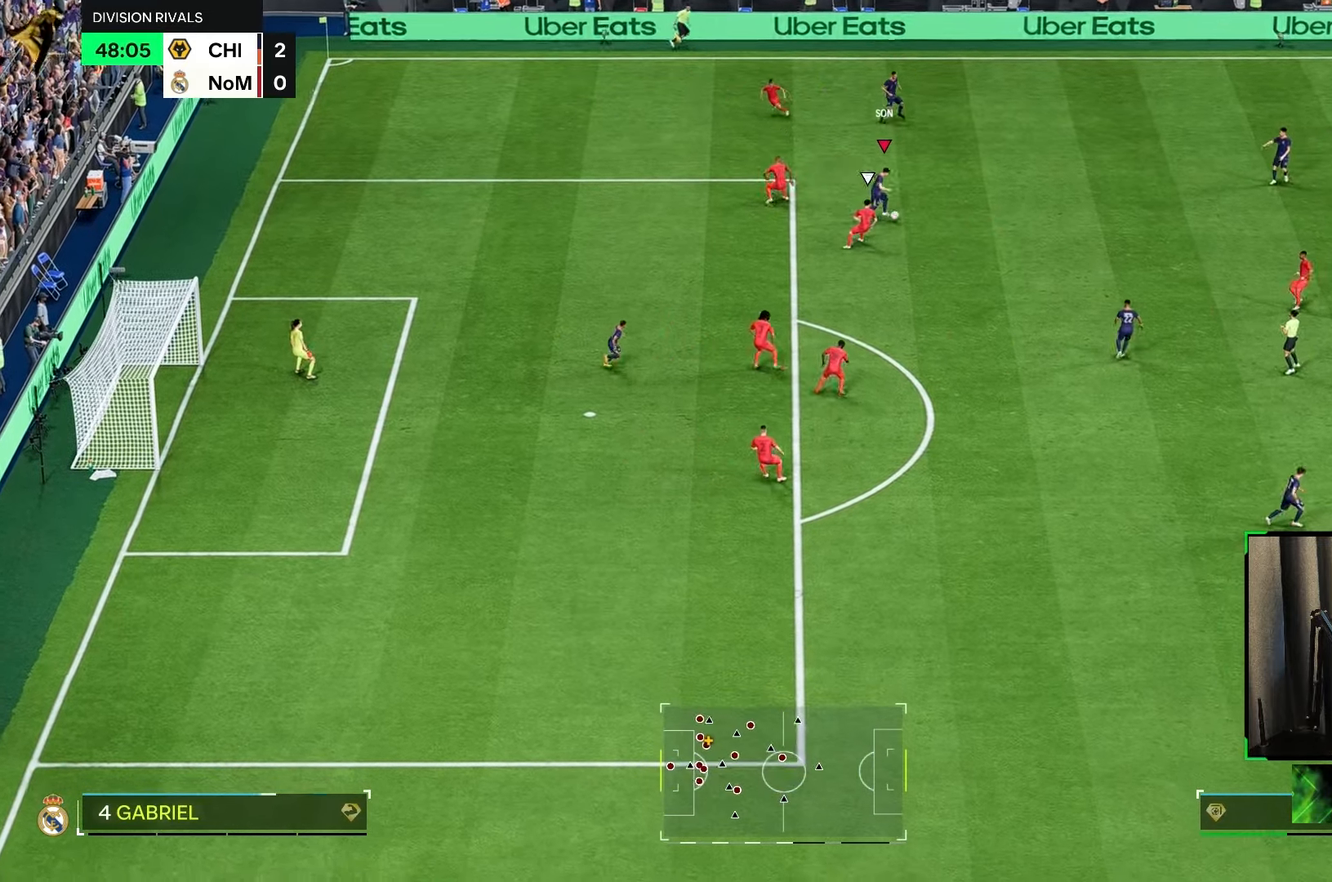
{"dt_ms": 500, "buttons": [], "left_stick": "right", "right_stick": "center", "events": [[167, "left_stick", "center"], [317, "left_stick", "down"], [400, "left_stick", "right"]]}
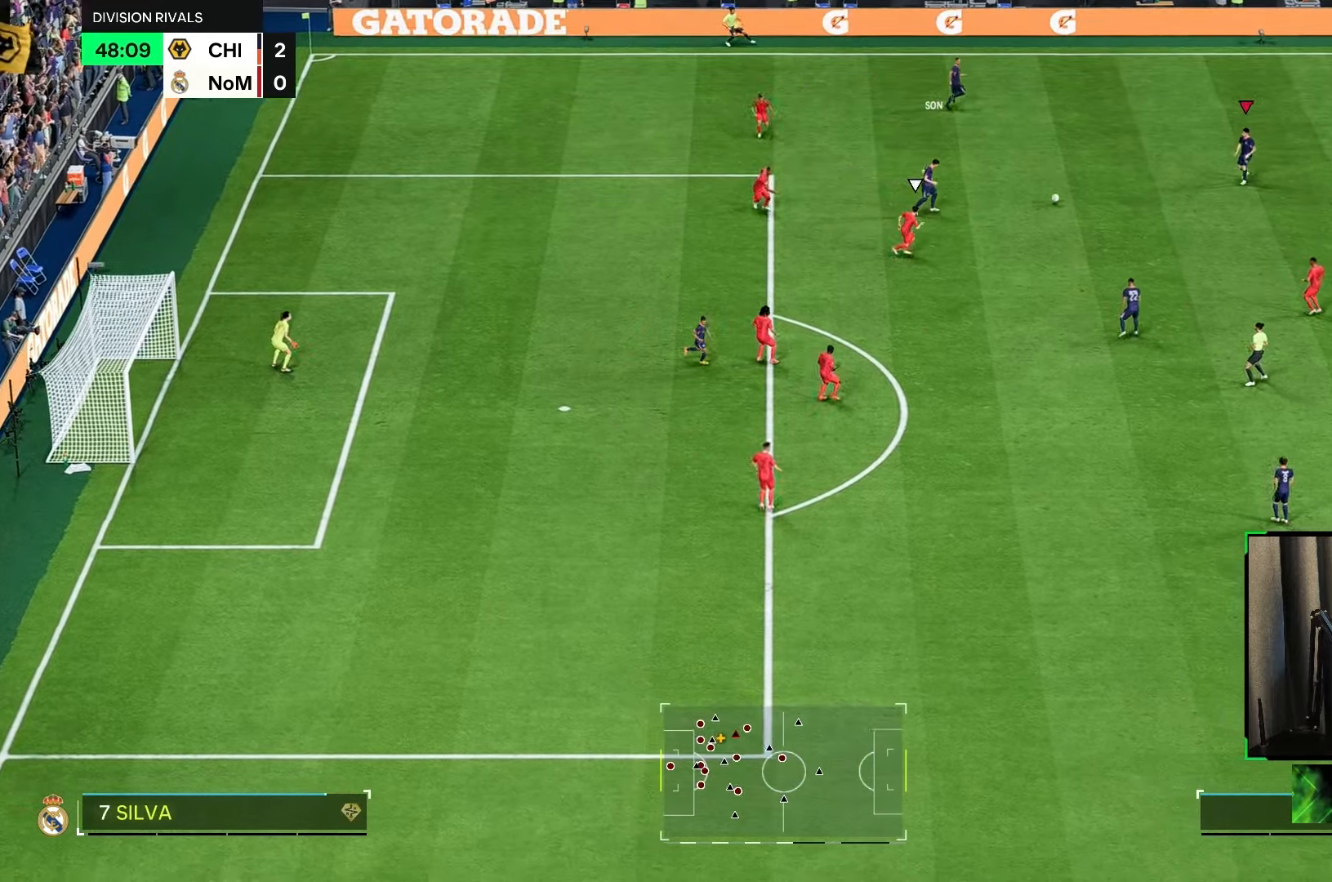
{"dt_ms": 500, "buttons": [], "left_stick": "down", "right_stick": "center", "events": [[150, "left_stick", "center"], [250, "A", "down"], [283, "left_stick", "down"], [350, "A", "up"]]}
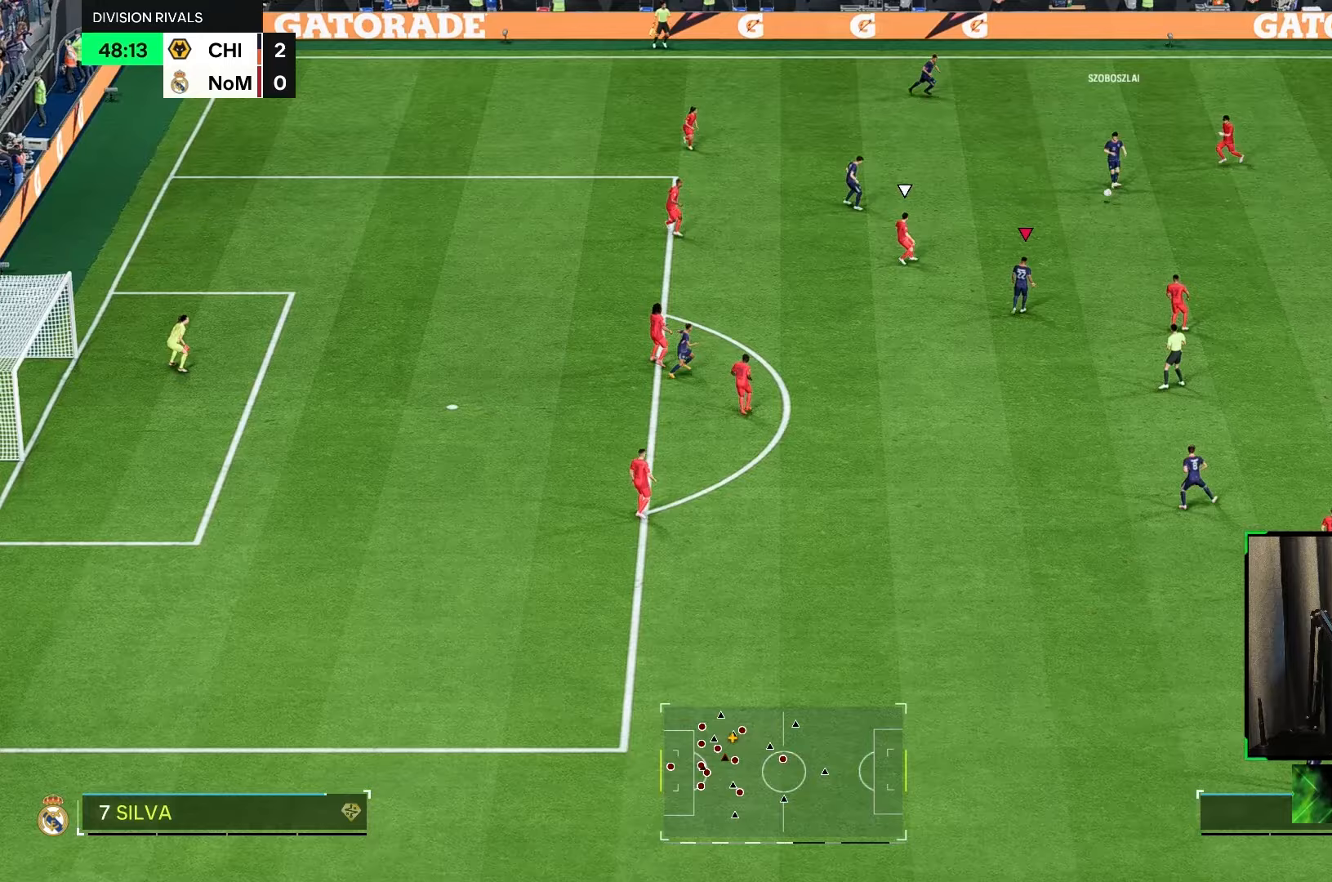
{"dt_ms": 500, "buttons": [], "left_stick": "down", "right_stick": "center", "events": [[50, "left_stick", "down-right"], [250, "left_stick", "right"], [417, "left_stick", "down"]]}
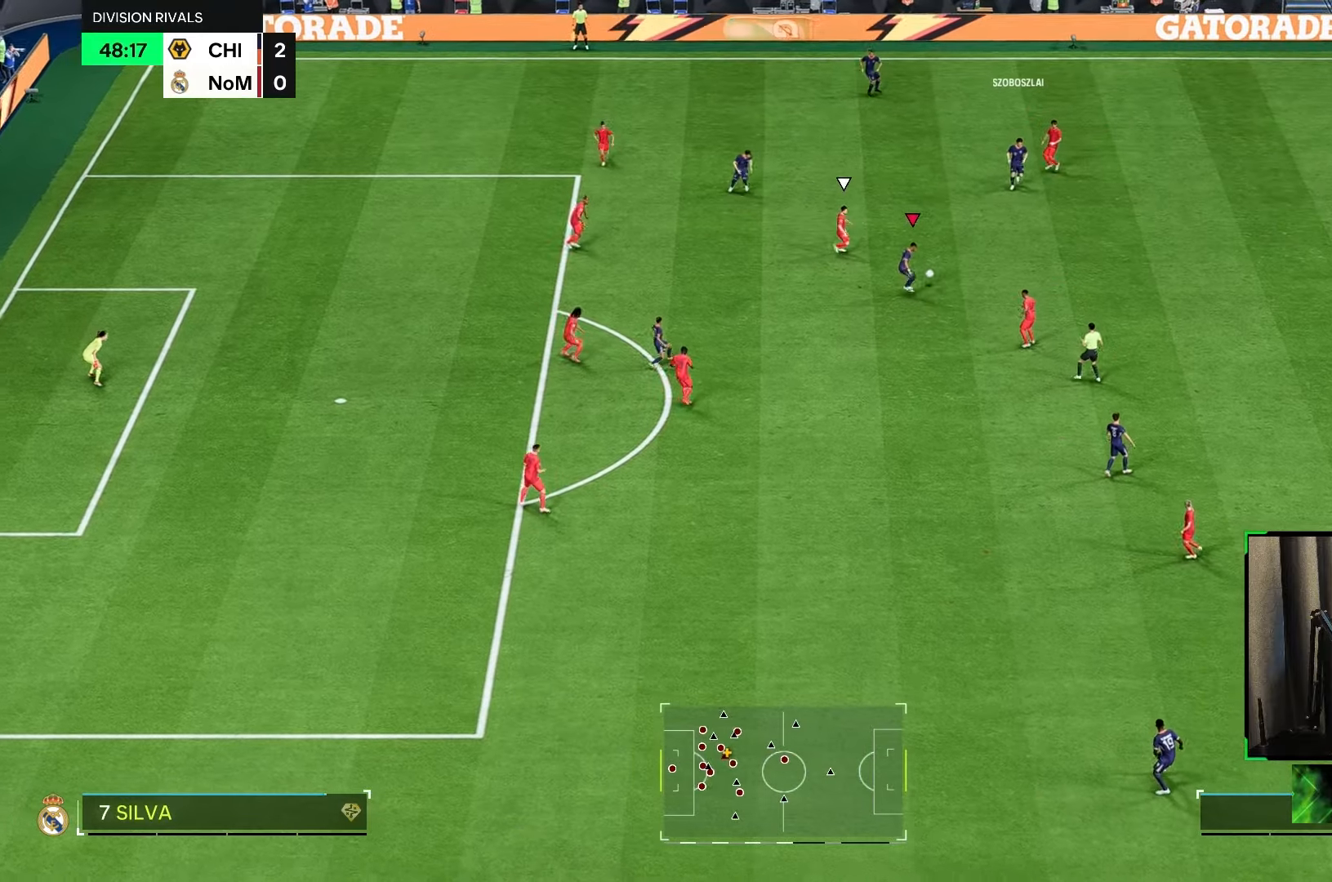
{"dt_ms": 1000, "buttons": ["R2"], "left_stick": "right", "right_stick": "center"}
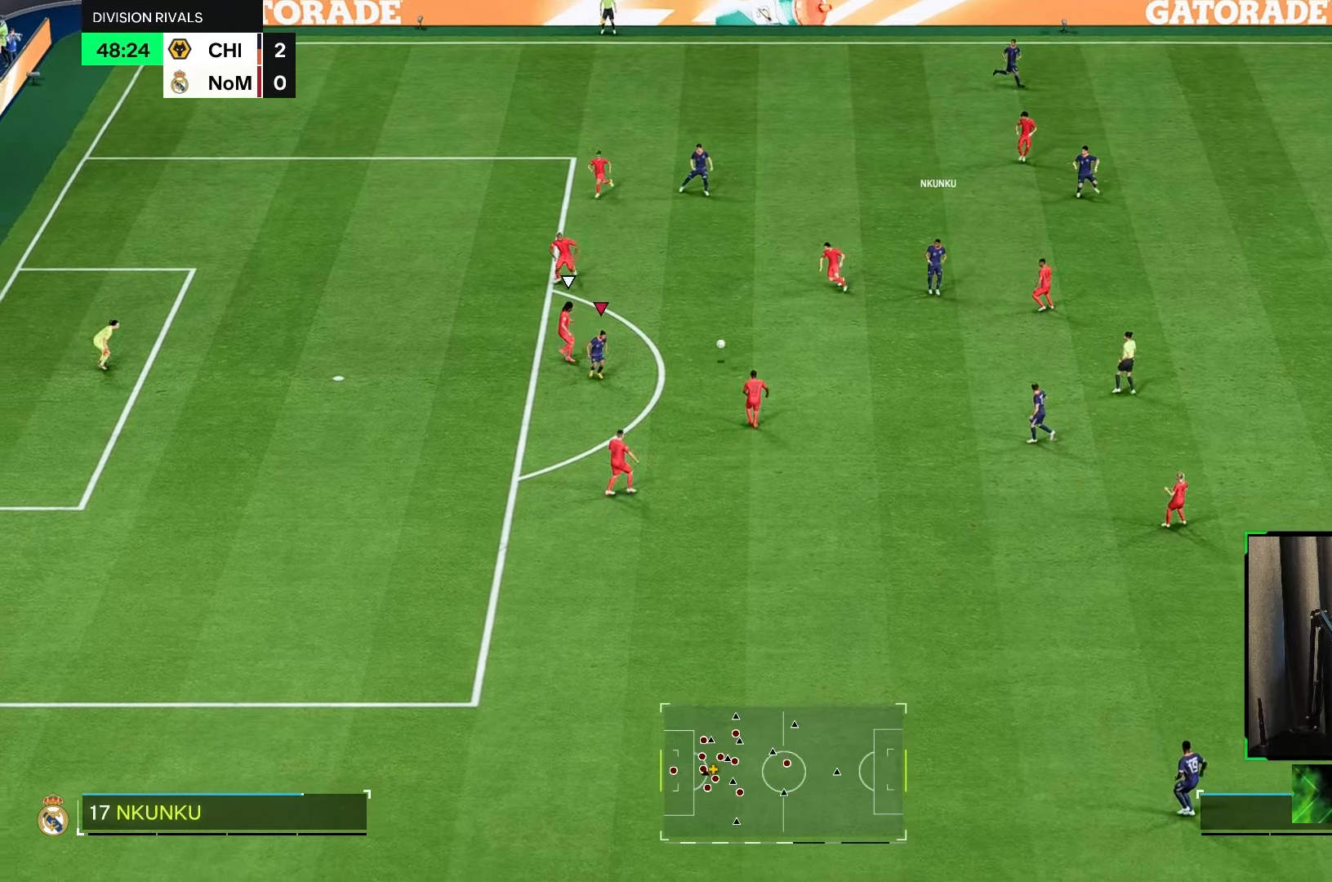
{"dt_ms": 500, "buttons": ["R1"], "left_stick": "up-right", "right_stick": "center", "events": [[233, "R2", "up"], [233, "left_stick", "up-right"], [367, "R1", "down"]]}
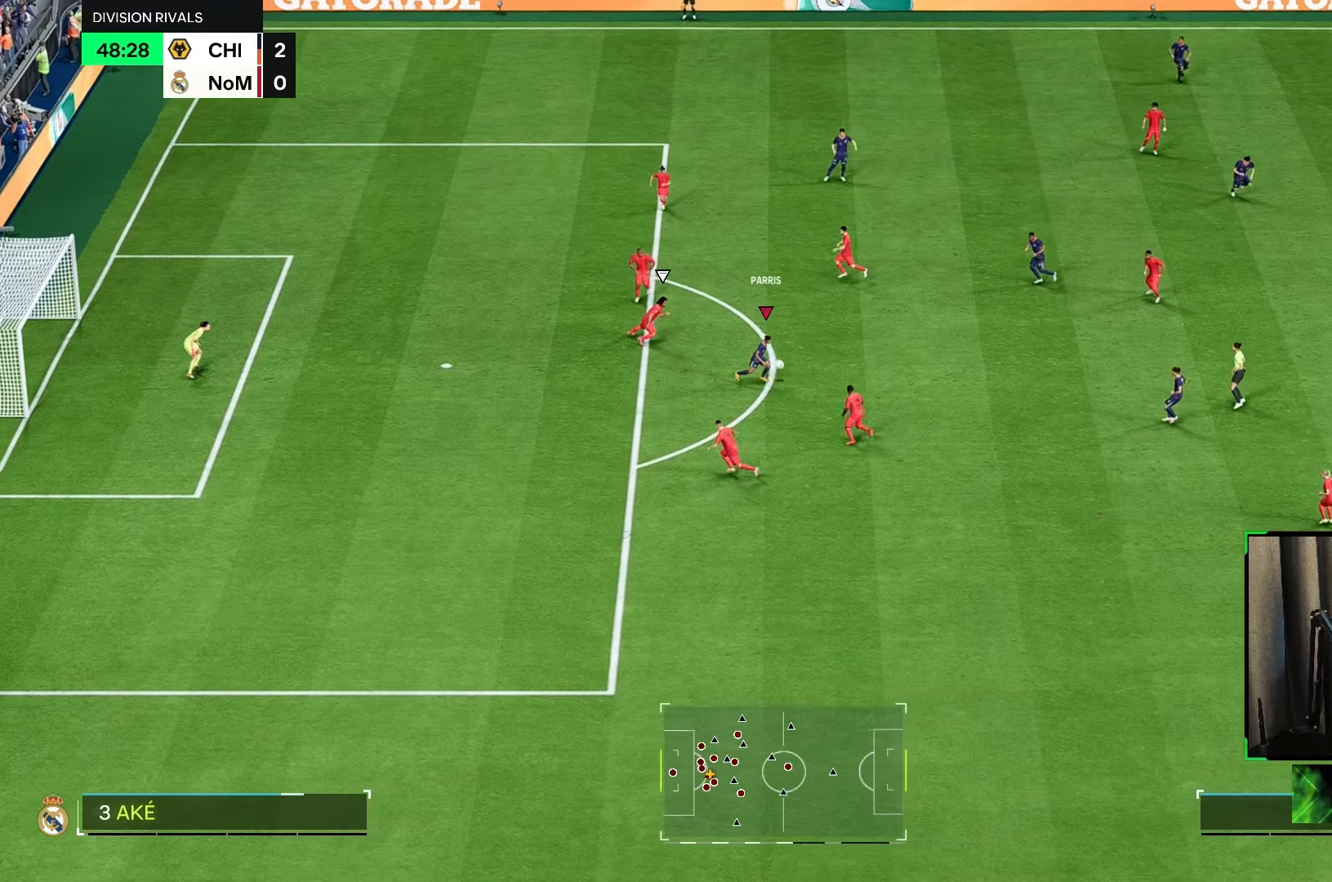
{"dt_ms": 1000, "buttons": ["R2"], "left_stick": "center", "right_stick": "center"}
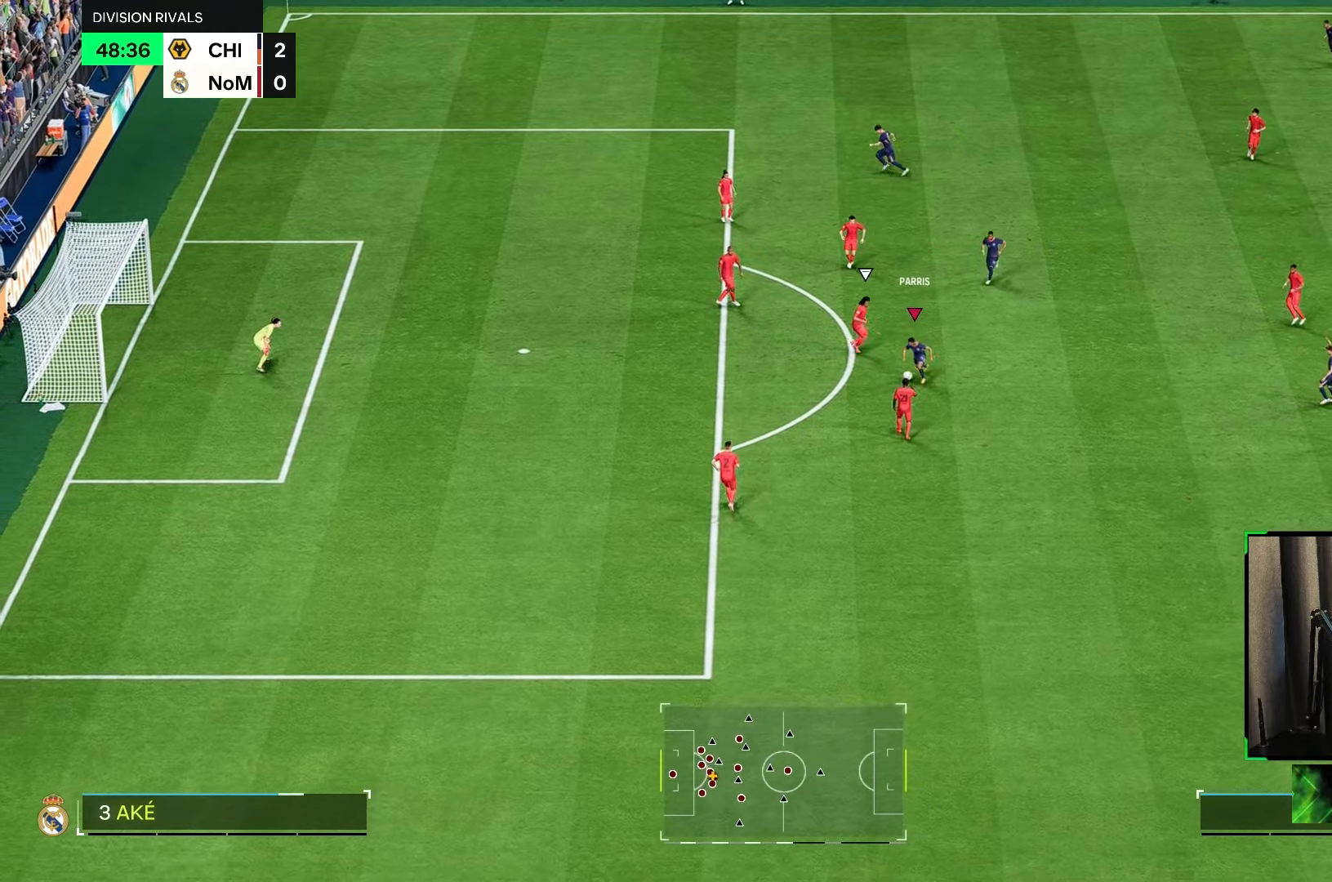
{"dt_ms": 500, "buttons": ["R2"], "left_stick": "left", "right_stick": "center", "events": [[67, "left_stick", "left"]]}
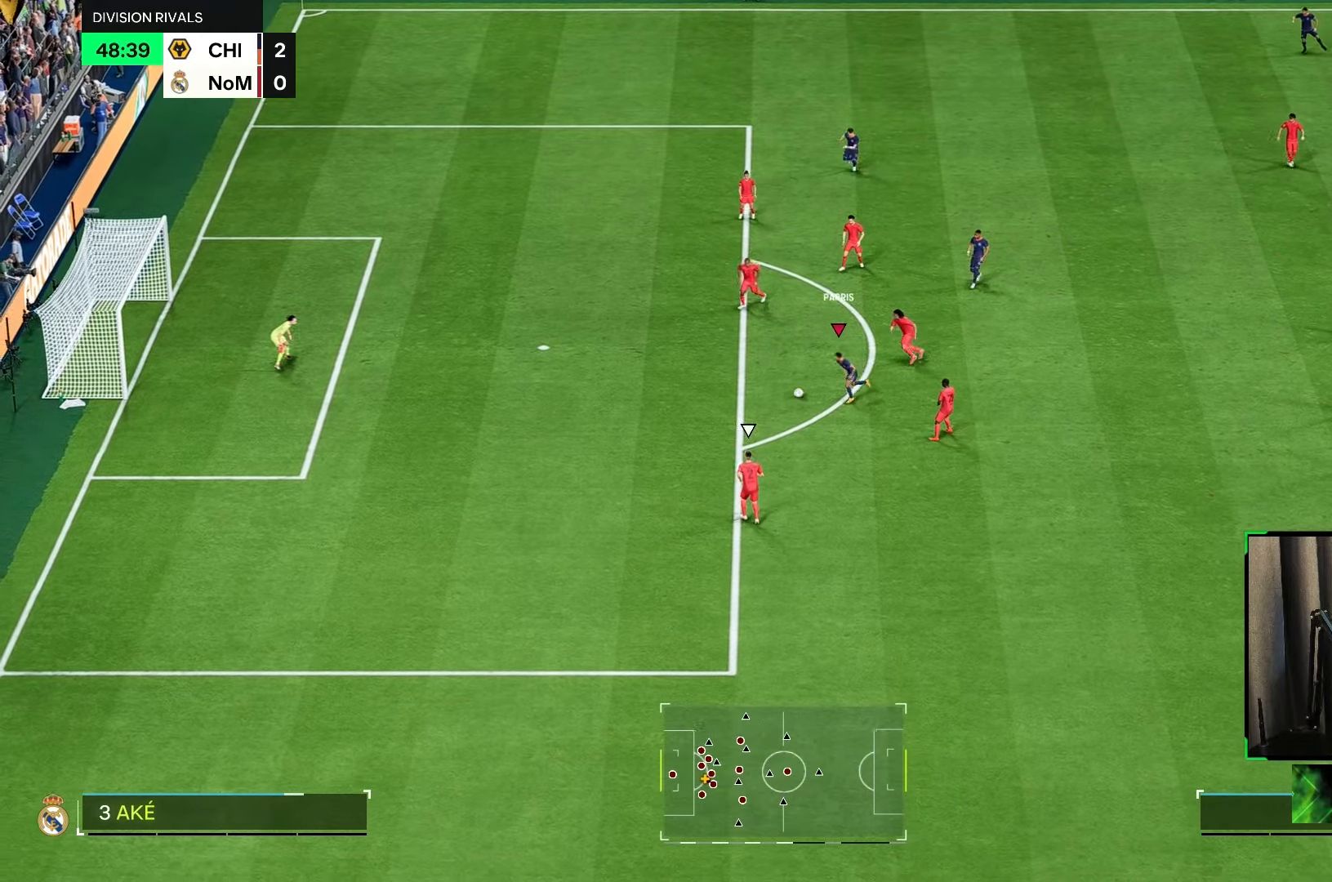
{"dt_ms": 500, "buttons": [], "left_stick": "up-left", "right_stick": "center", "events": [[83, "R2", "up"], [117, "left_stick", "up-left"], [183, "X", "down"], [383, "X", "up"]]}
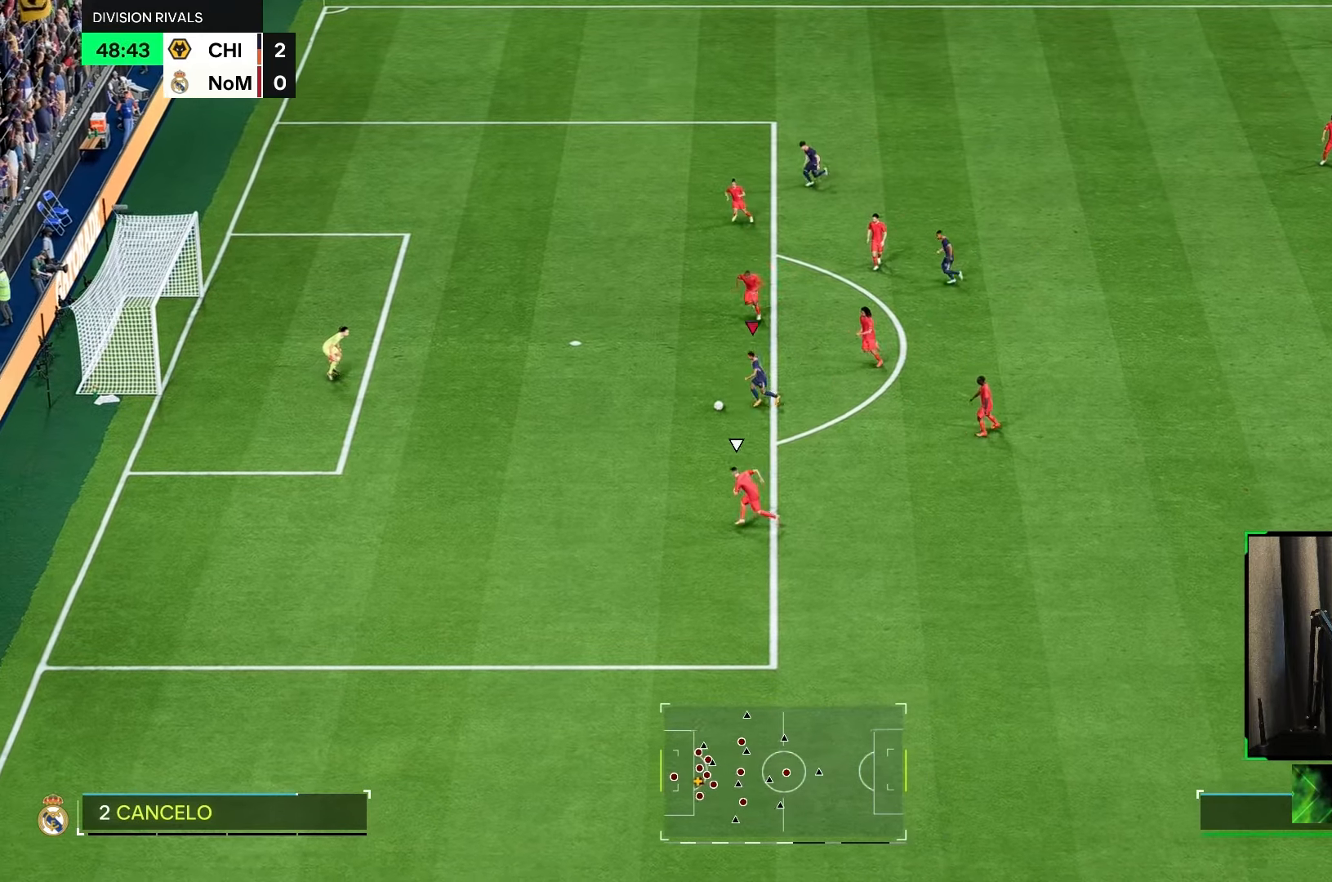
{"dt_ms": 500, "buttons": ["X"], "left_stick": "up-left", "right_stick": "center", "events": [[250, "X", "down"]]}
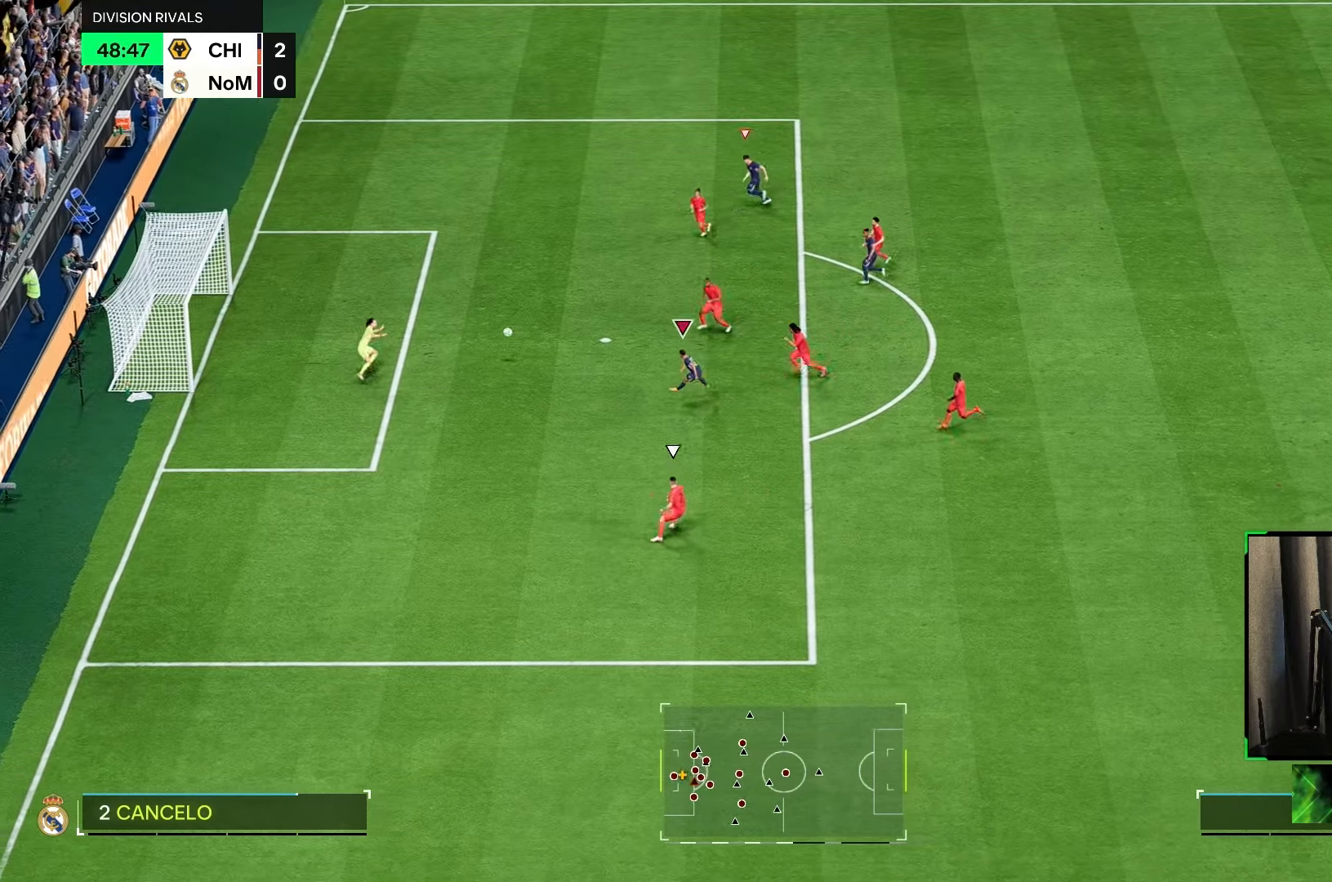
{"dt_ms": 500, "buttons": [], "left_stick": "down", "right_stick": "center", "events": [[150, "left_stick", "left"], [250, "left_stick", "down"], [283, "X", "up"]]}
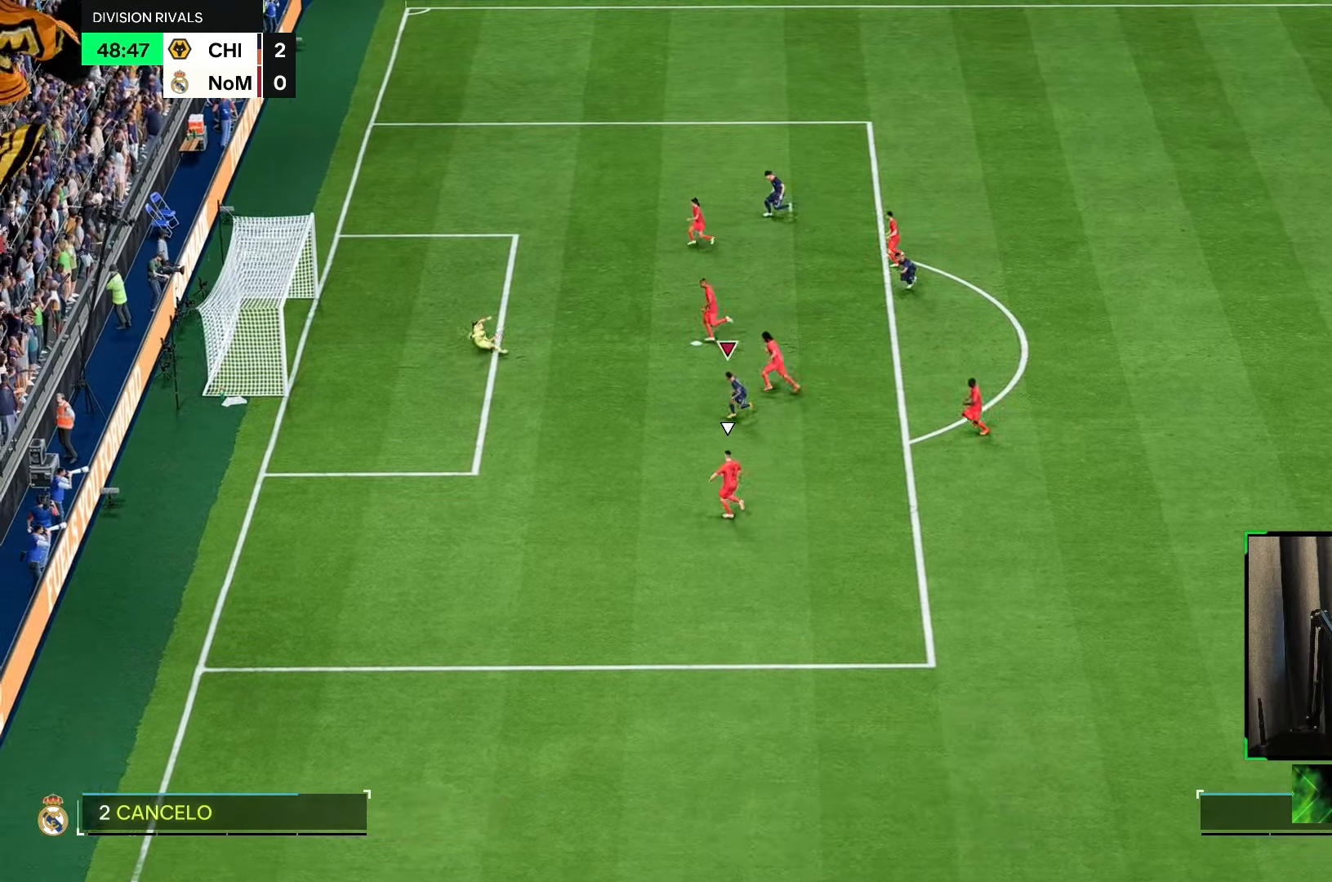
{"dt_ms": 500, "buttons": [], "left_stick": "down", "right_stick": "center", "events": []}
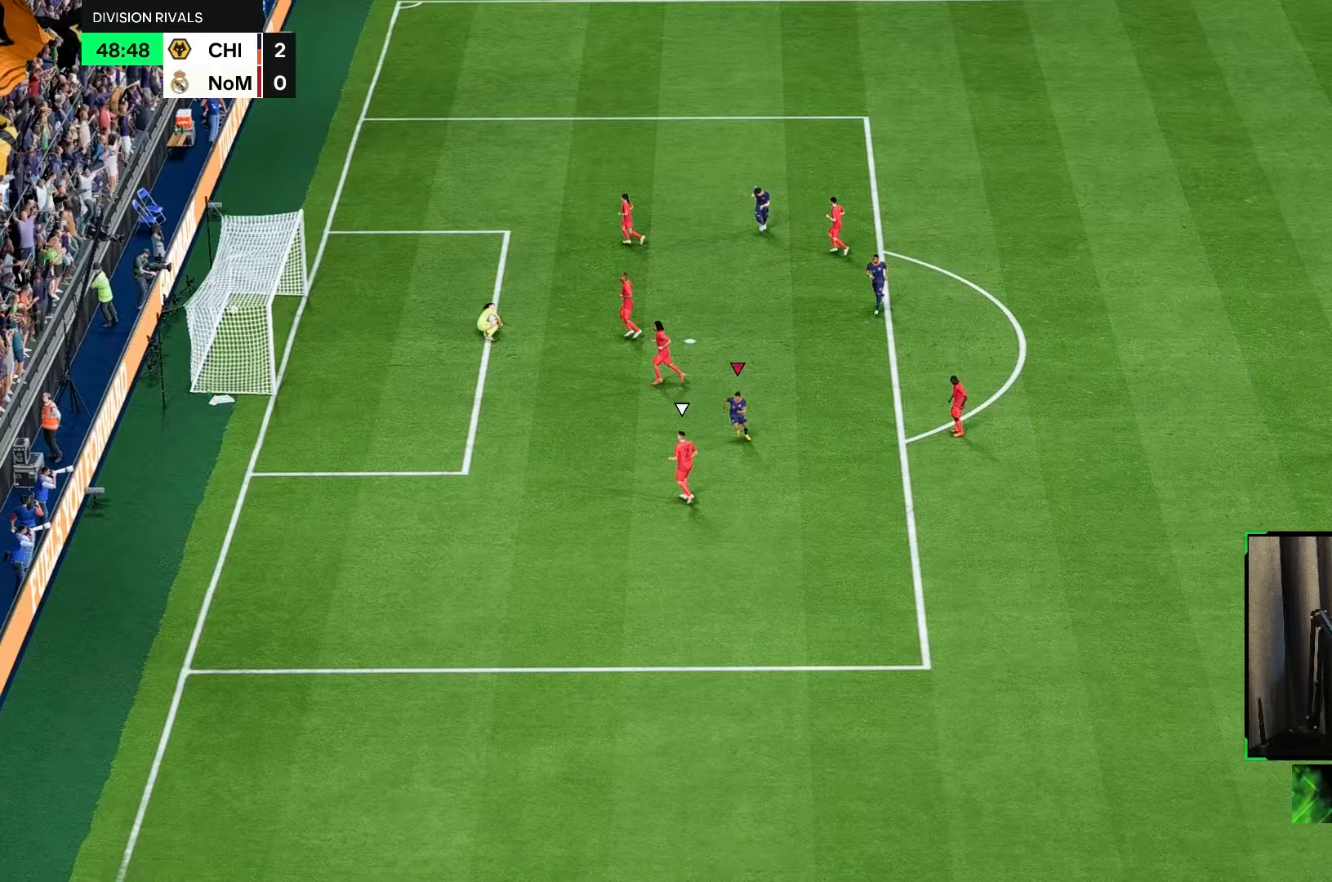
{"dt_ms": 500, "buttons": [], "left_stick": "down", "right_stick": "center", "events": []}